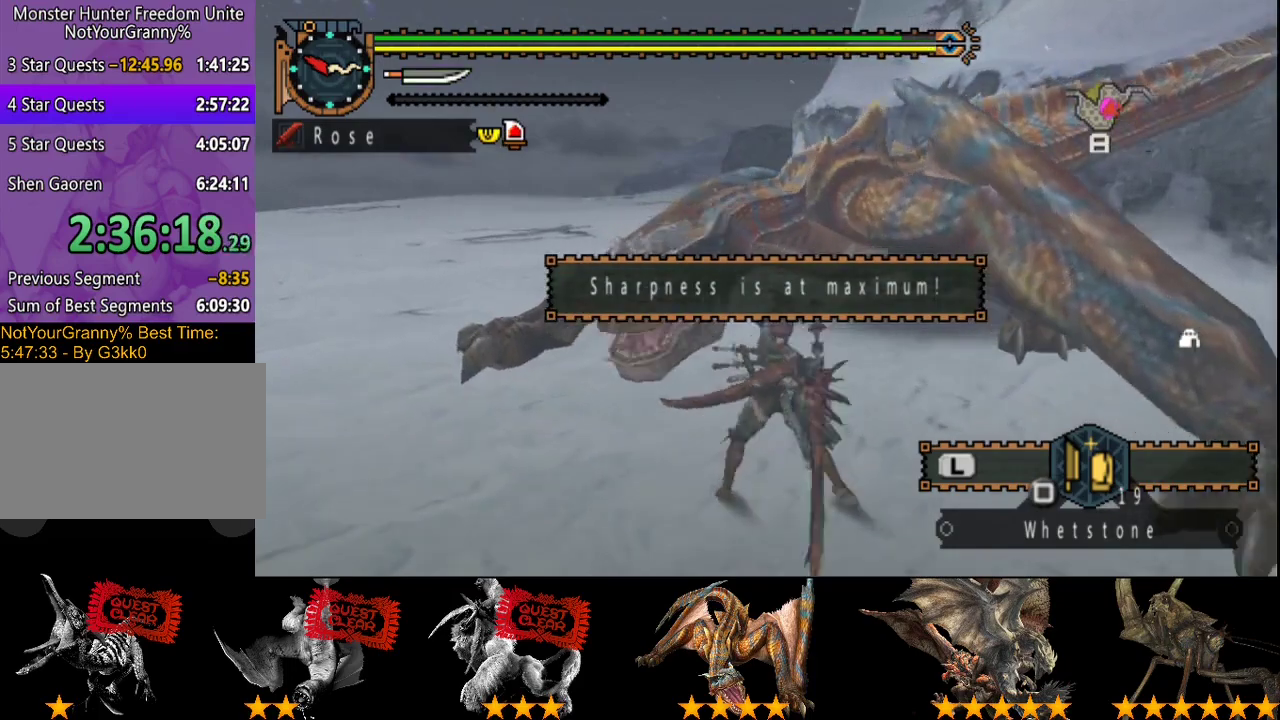
Gameplay with a controller (PlayStation layout); each line is a JSON object with the inputs held at the frame after it. "events" lists button and stick changes between this image and that frame as [ms after this image, input, new state], when the widget could be followed in between. Not read: L3 R3.
{"buttons": [], "left_stick": "down-left", "right_stick": "center", "events": [[200, "left_stick", "down-left"]]}
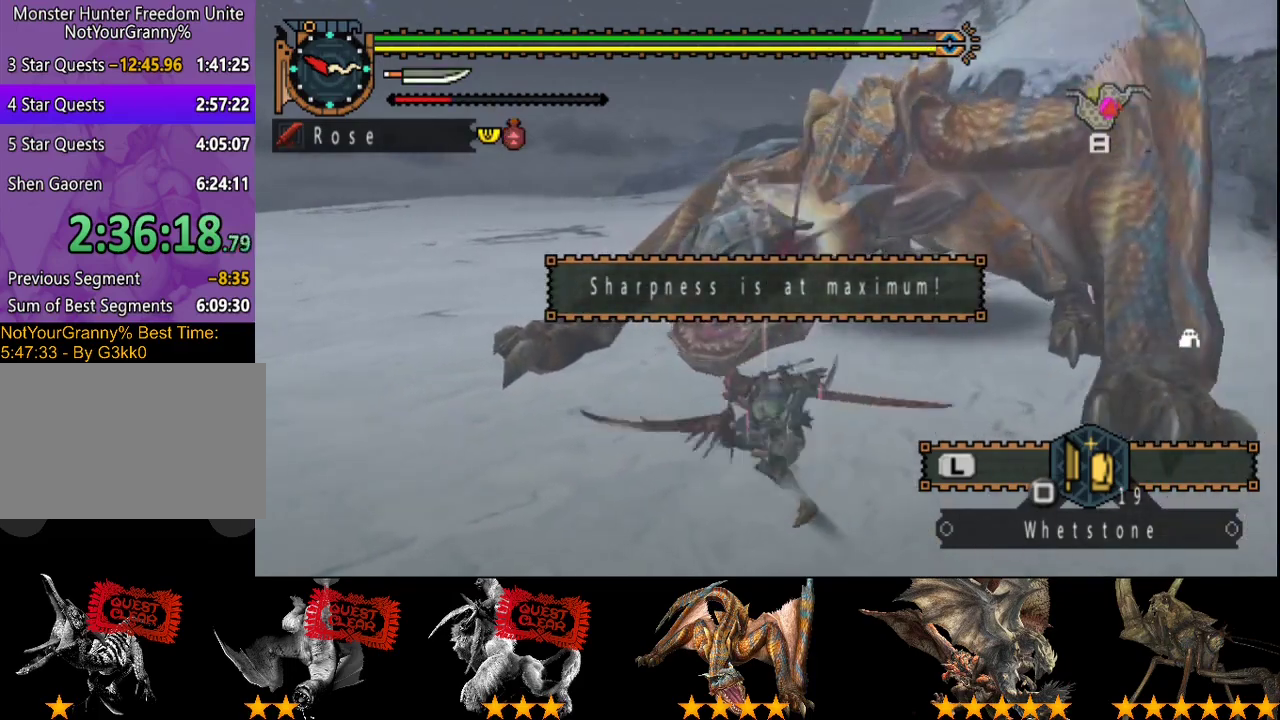
{"buttons": [], "left_stick": "down-left", "right_stick": "center", "events": []}
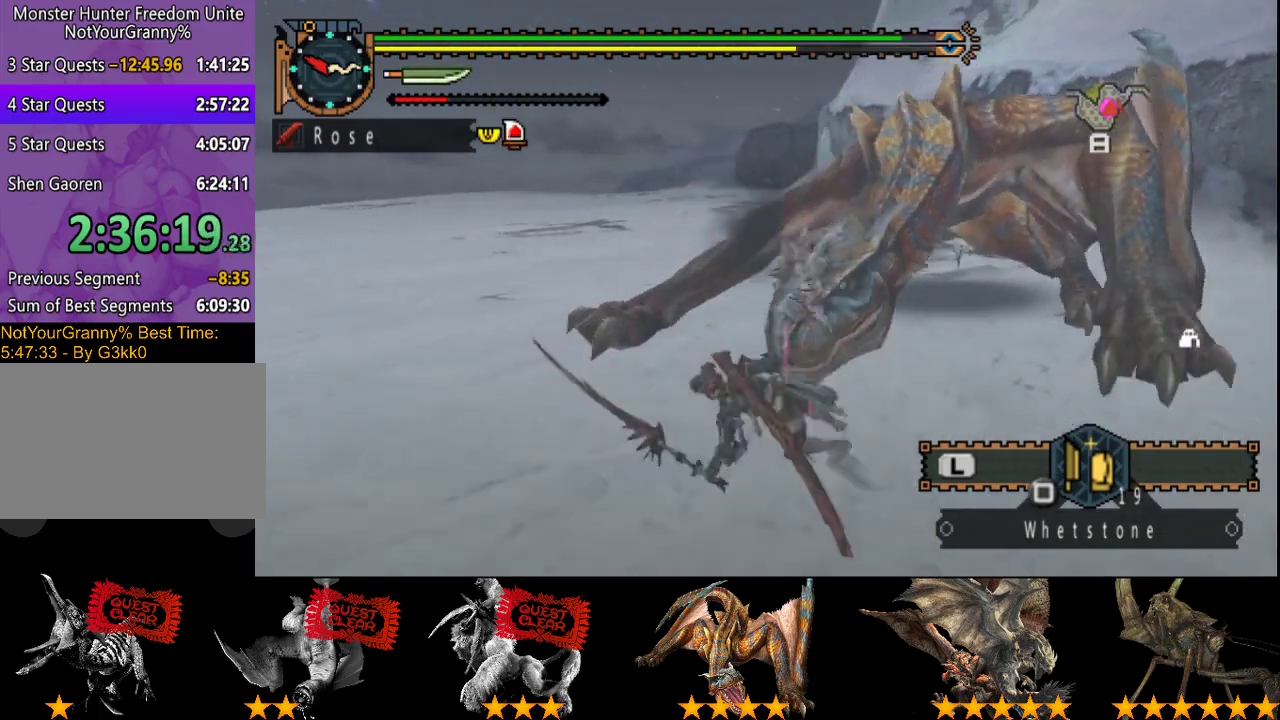
{"buttons": [], "left_stick": "left", "right_stick": "center", "events": [[117, "left_stick", "left"], [183, "left_stick", "center"], [250, "right_stick", "right"], [283, "left_stick", "left"], [383, "right_stick", "center"]]}
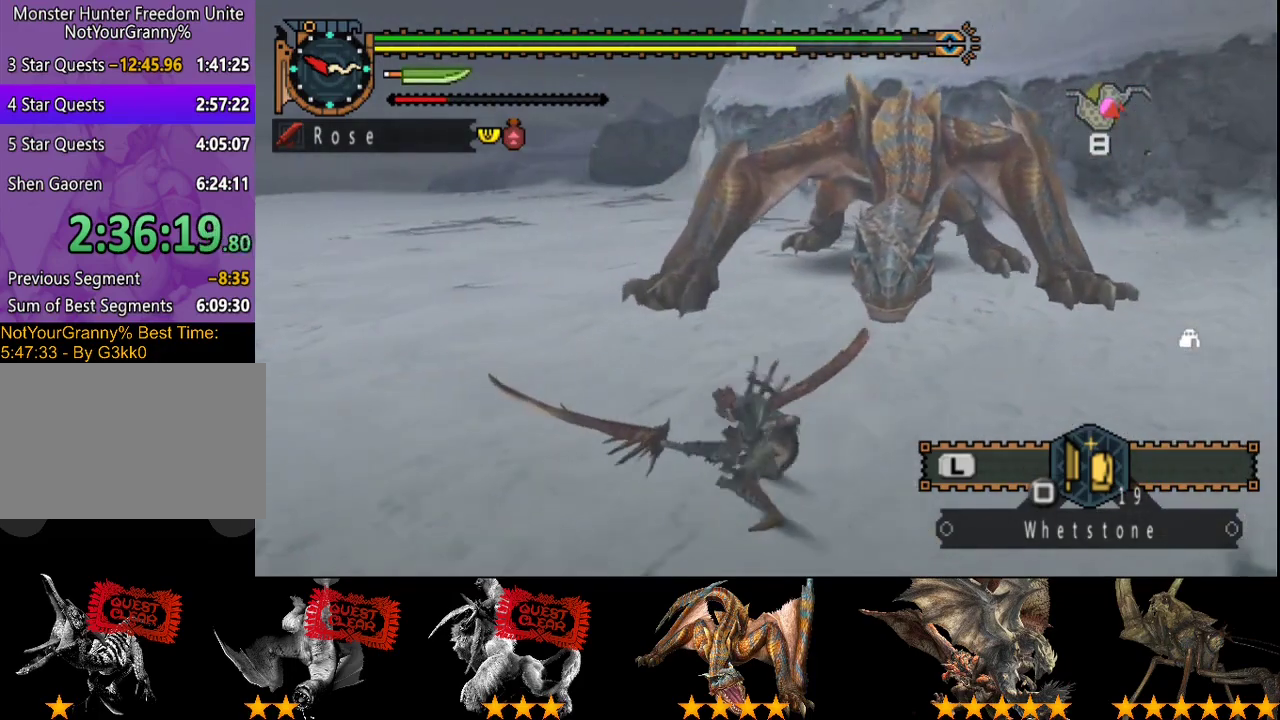
{"buttons": [], "left_stick": "left", "right_stick": "center", "events": []}
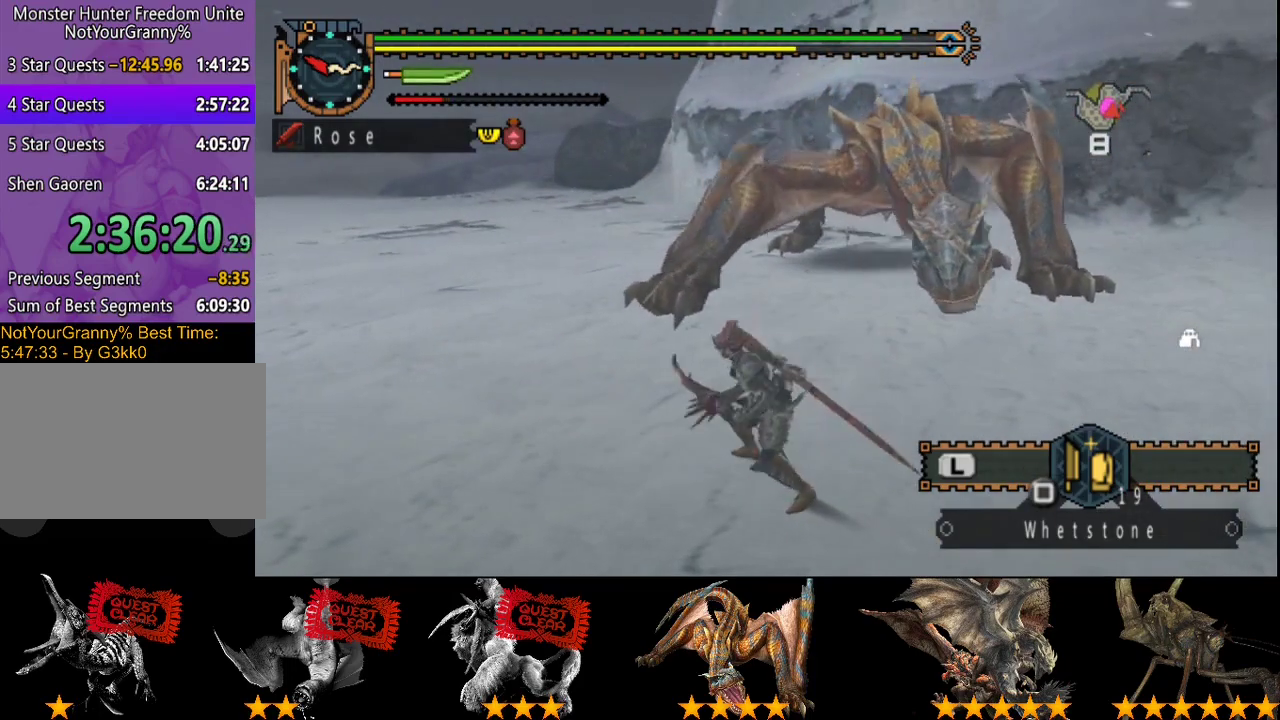
{"buttons": [], "left_stick": "down-left", "right_stick": "center", "events": [[133, "left_stick", "down-left"], [167, "right_stick", "right"], [333, "right_stick", "center"]]}
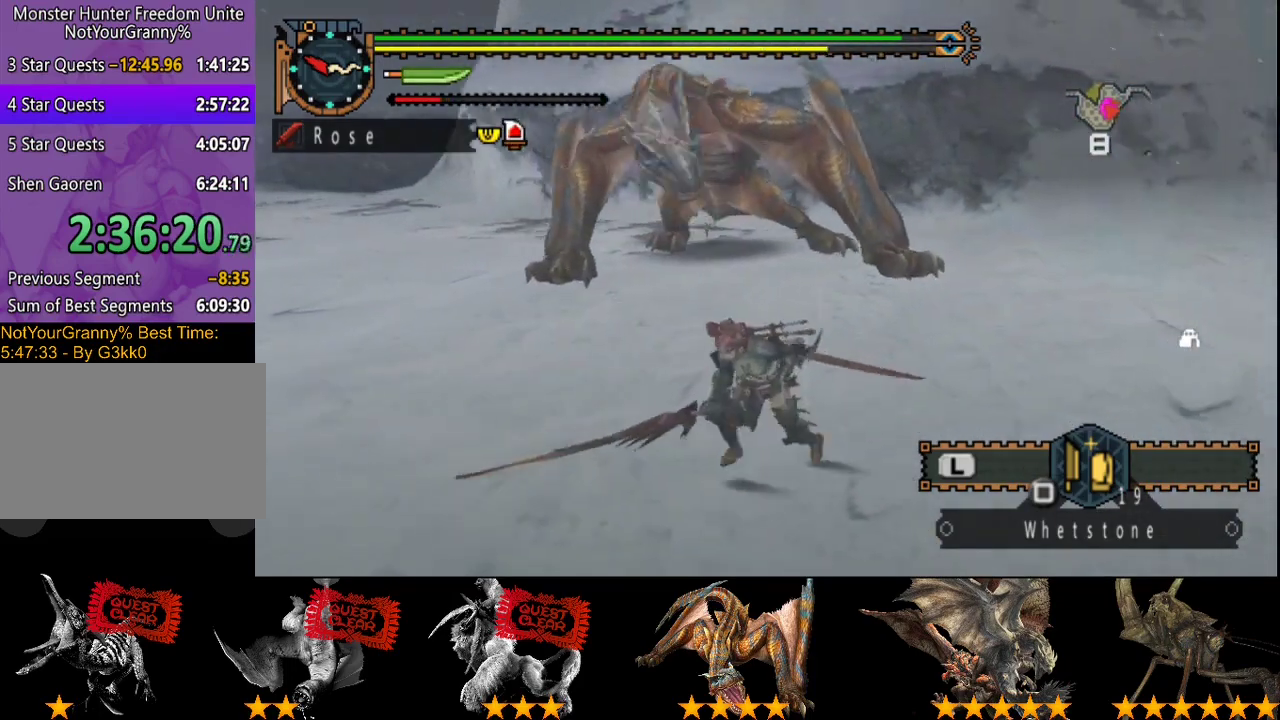
{"buttons": [], "left_stick": "center", "right_stick": "center", "events": [[500, "left_stick", "center"]]}
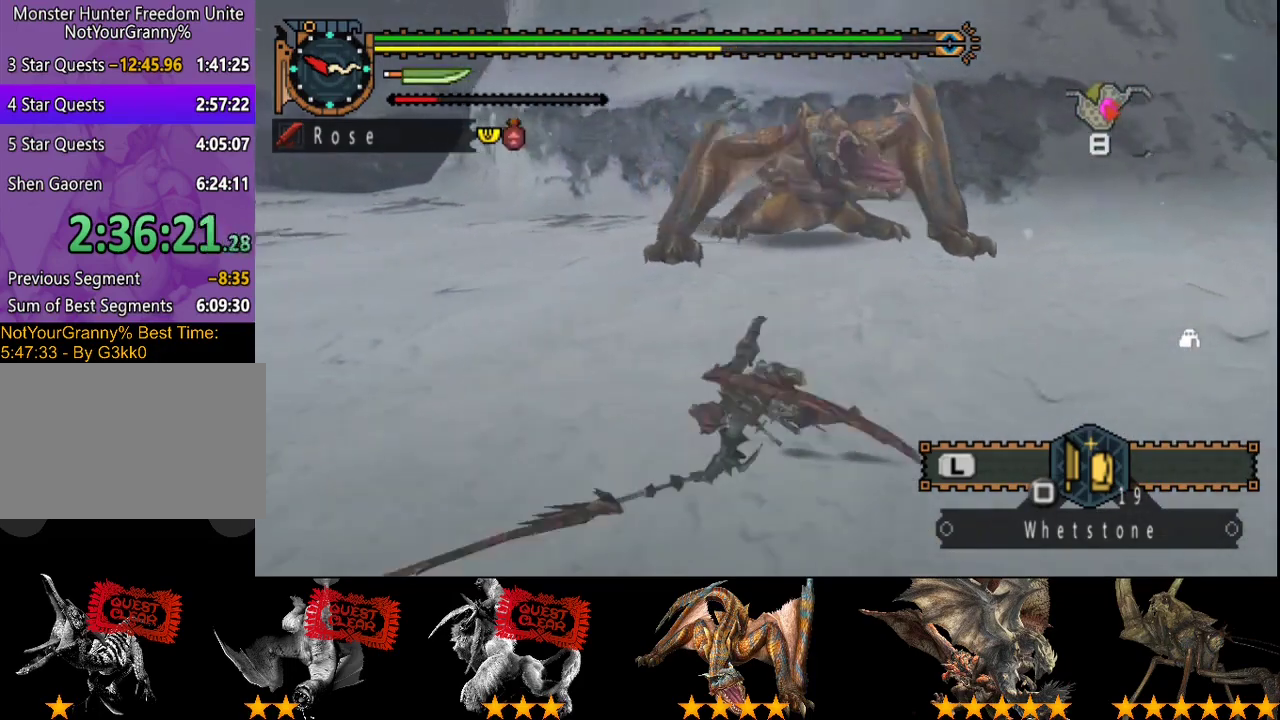
{"buttons": [], "left_stick": "up-left", "right_stick": "center", "events": [[33, "right_stick", "right"], [150, "right_stick", "center"], [217, "left_stick", "up"], [350, "left_stick", "up-left"]]}
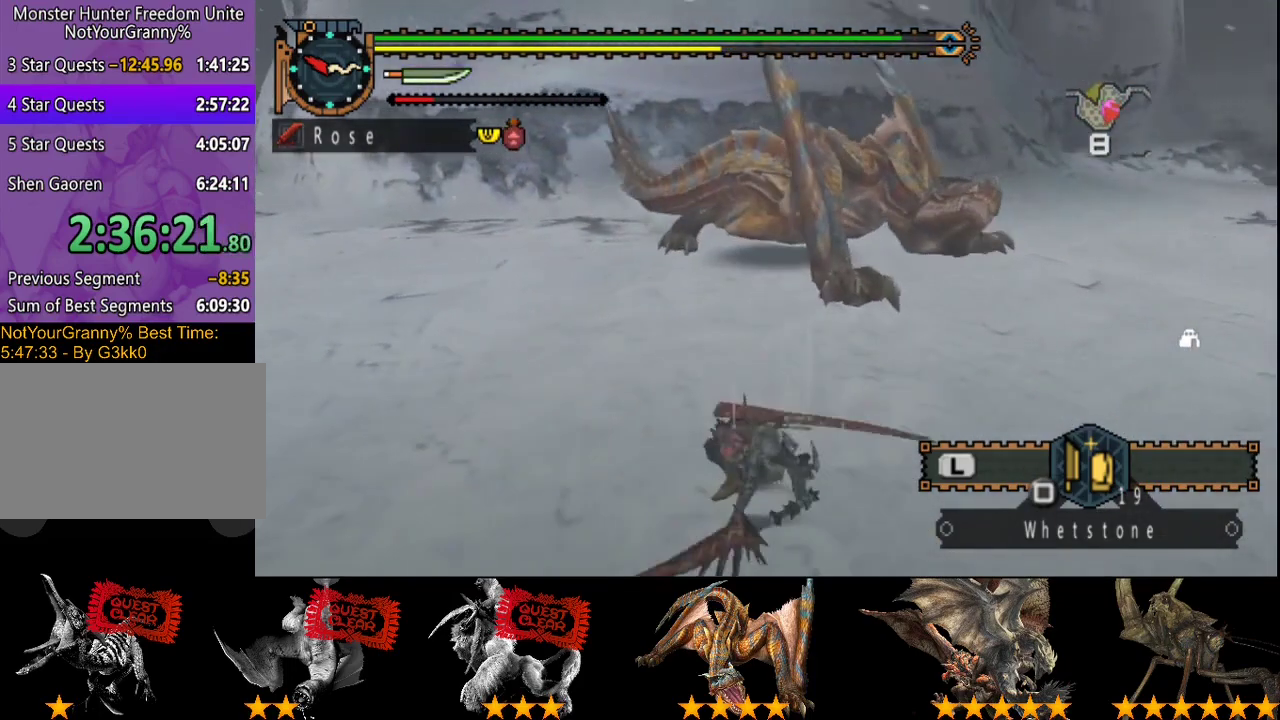
{"buttons": [], "left_stick": "up", "right_stick": "center", "events": [[317, "left_stick", "up"]]}
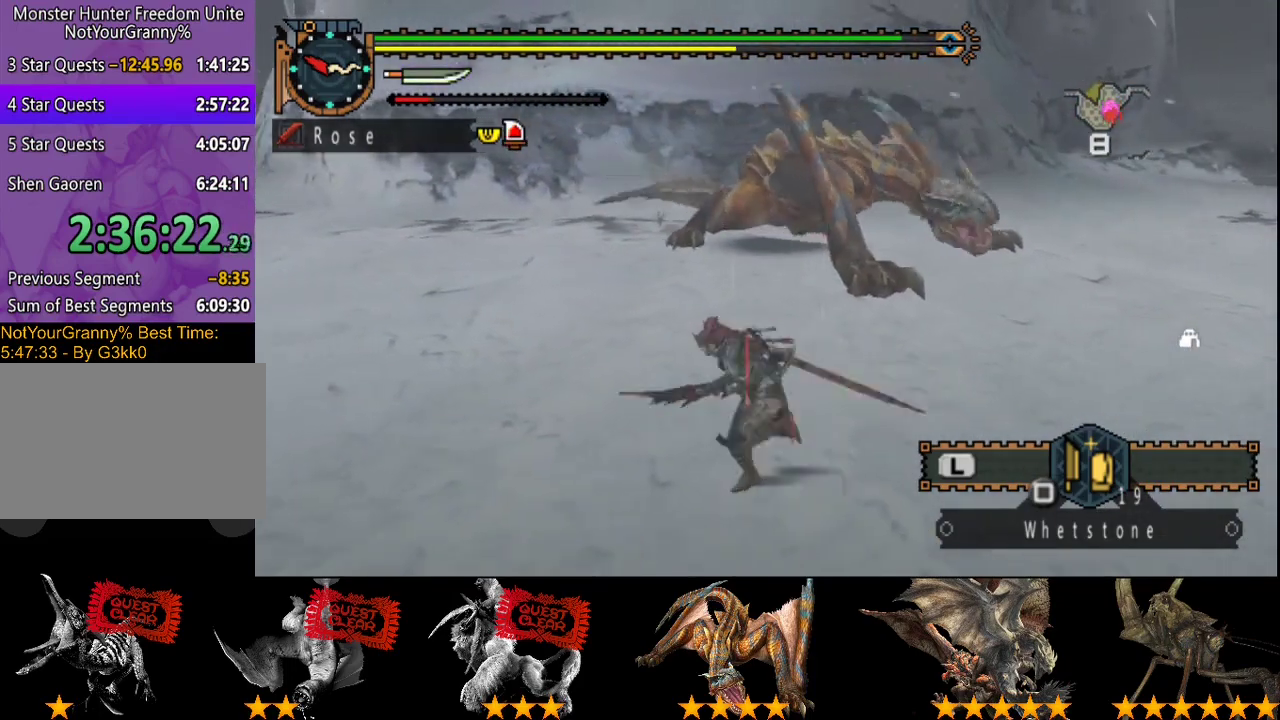
{"buttons": ["TRIANGLE"], "left_stick": "up", "right_stick": "center", "events": [[467, "TRIANGLE", "down"]]}
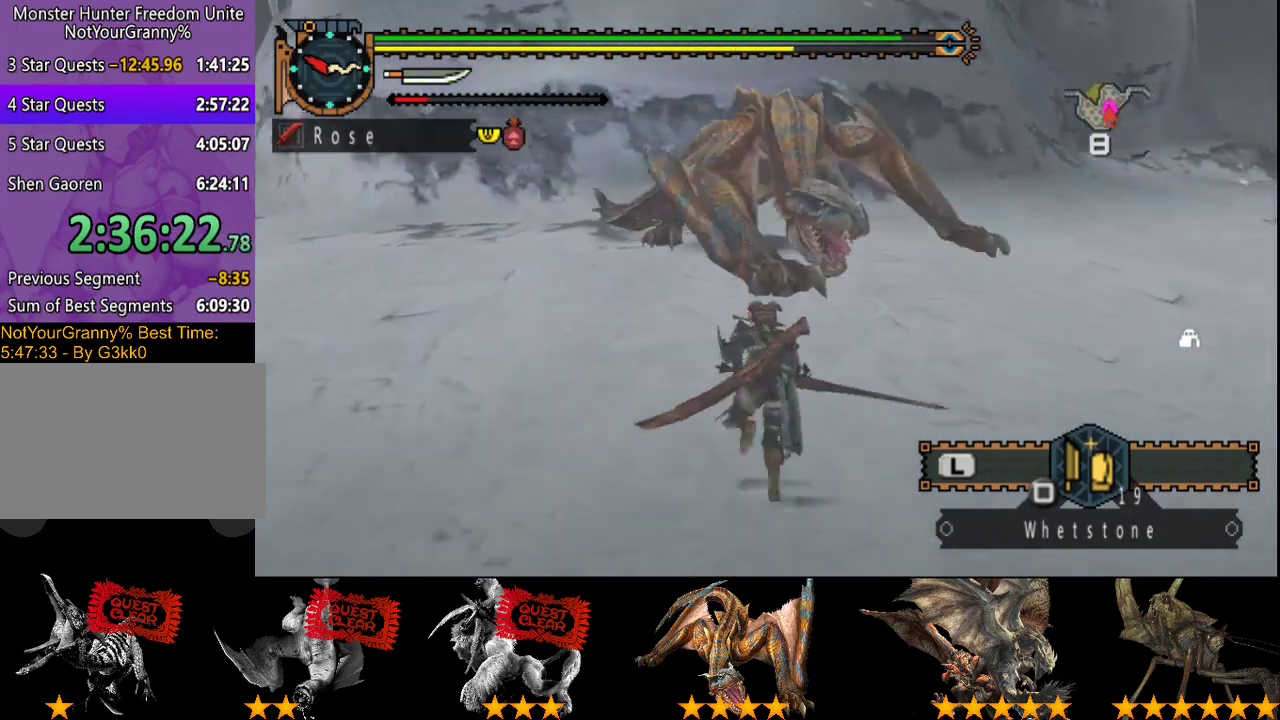
{"buttons": [], "left_stick": "center", "right_stick": "center", "events": [[67, "TRIANGLE", "up"], [333, "left_stick", "center"]]}
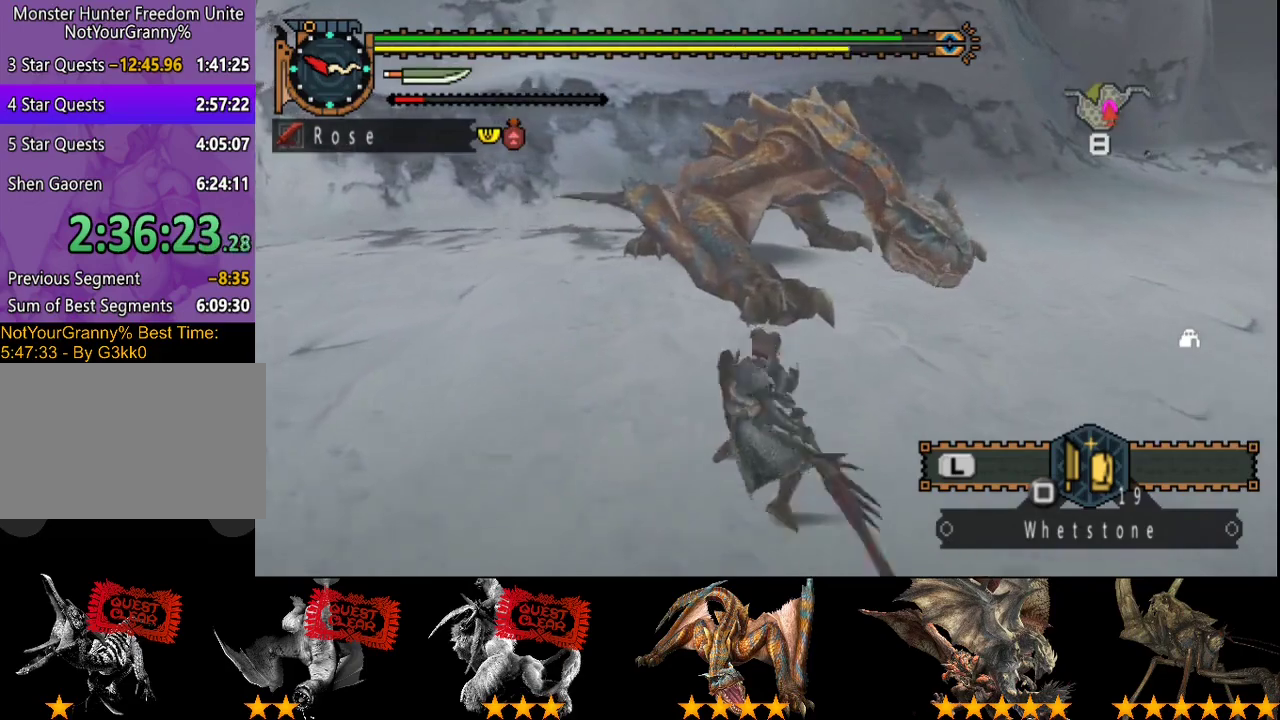
{"buttons": [], "left_stick": "center", "right_stick": "center", "events": []}
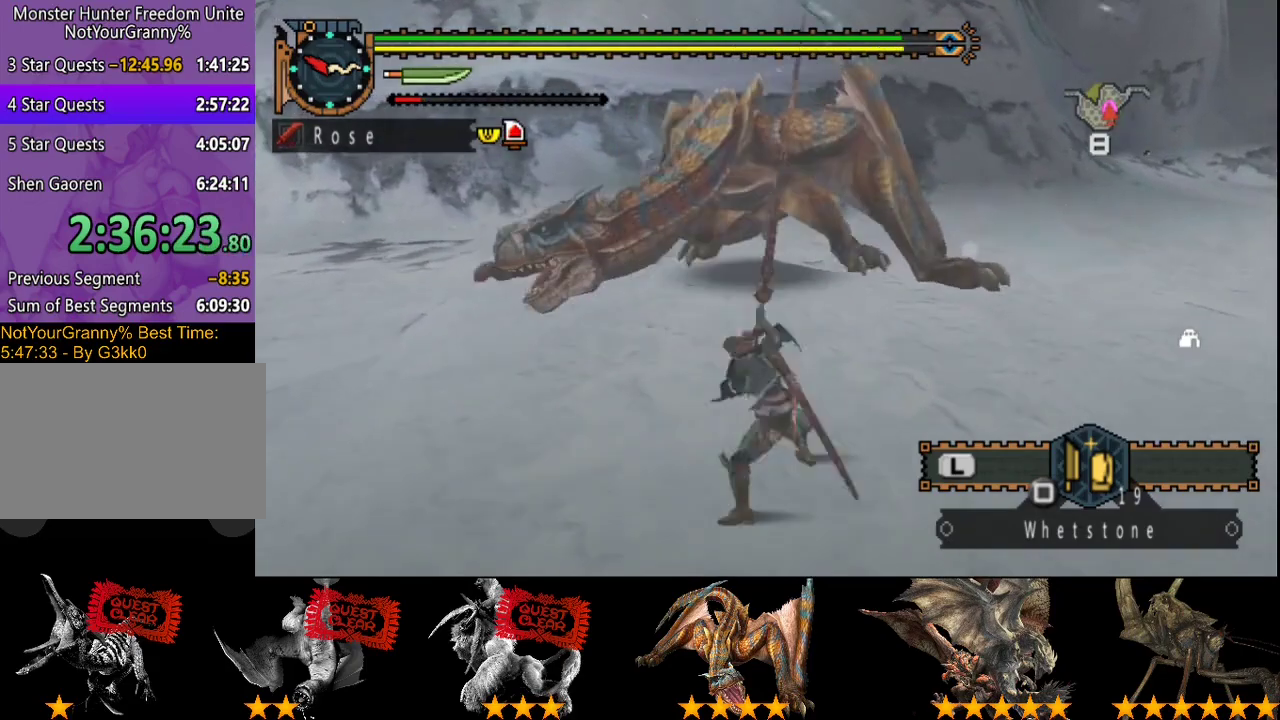
{"buttons": ["TRIANGLE"], "left_stick": "up", "right_stick": "center", "events": [[100, "CIRCLE", "down"], [100, "left_stick", "left"], [200, "left_stick", "up-left"], [300, "left_stick", "up"], [333, "CIRCLE", "up"], [500, "TRIANGLE", "down"]]}
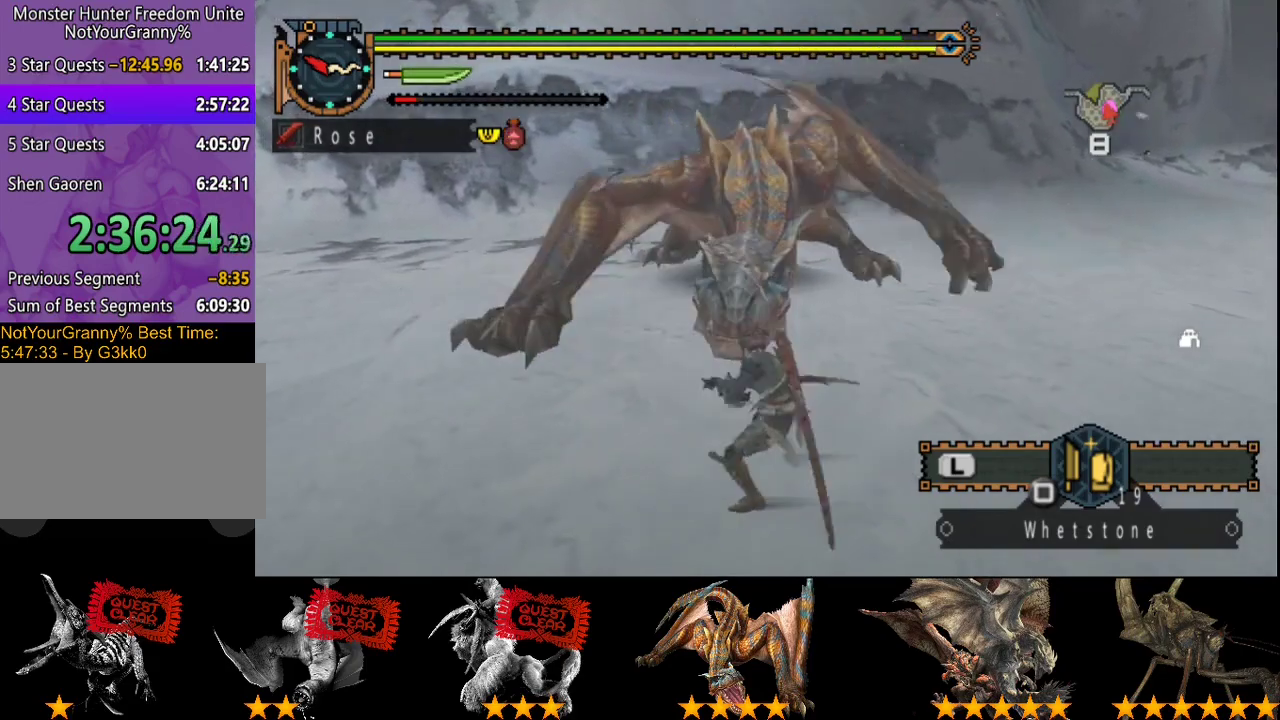
{"buttons": [], "left_stick": "up", "right_stick": "center", "events": [[83, "TRIANGLE", "up"], [150, "TRIANGLE", "down"], [217, "TRIANGLE", "up"], [283, "TRIANGLE", "down"], [350, "TRIANGLE", "up"], [417, "CIRCLE", "down"], [417, "TRIANGLE", "down"], [483, "CIRCLE", "up"], [483, "TRIANGLE", "up"]]}
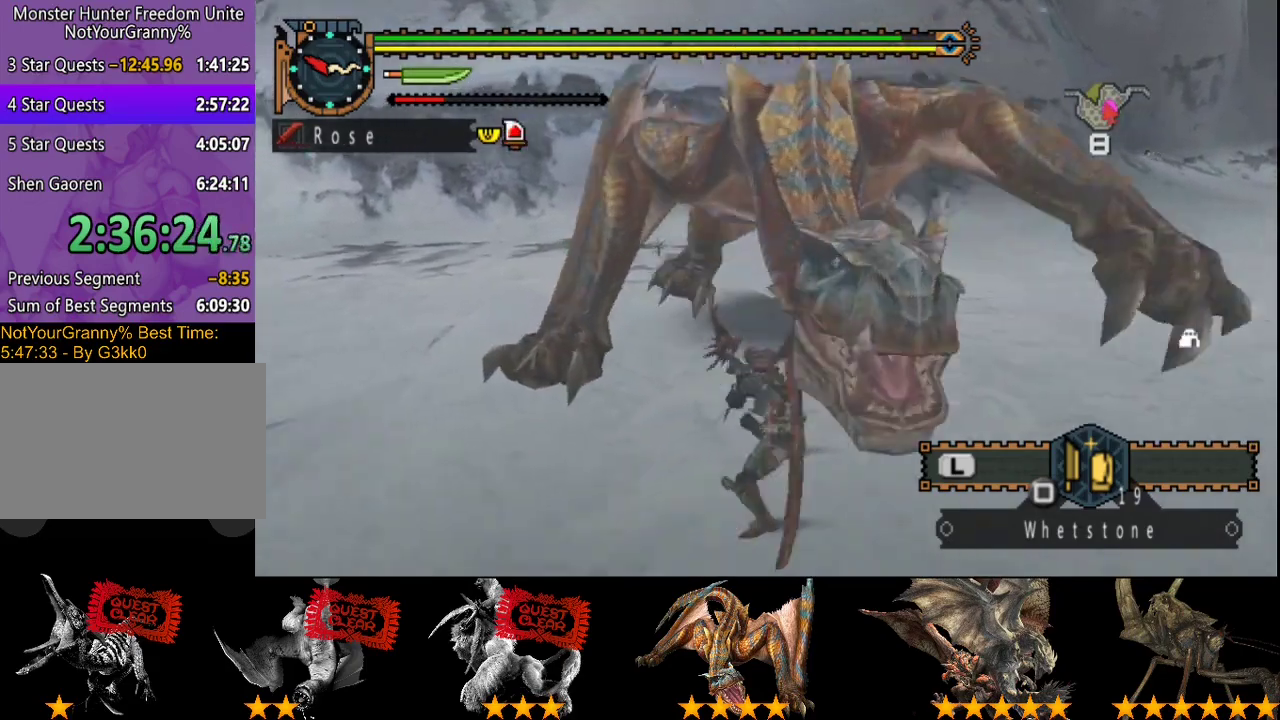
{"buttons": [], "left_stick": "up", "right_stick": "center", "events": [[50, "CIRCLE", "down"], [50, "TRIANGLE", "down"], [117, "CIRCLE", "up"], [183, "CIRCLE", "down"], [250, "CIRCLE", "up"], [250, "TRIANGLE", "up"]]}
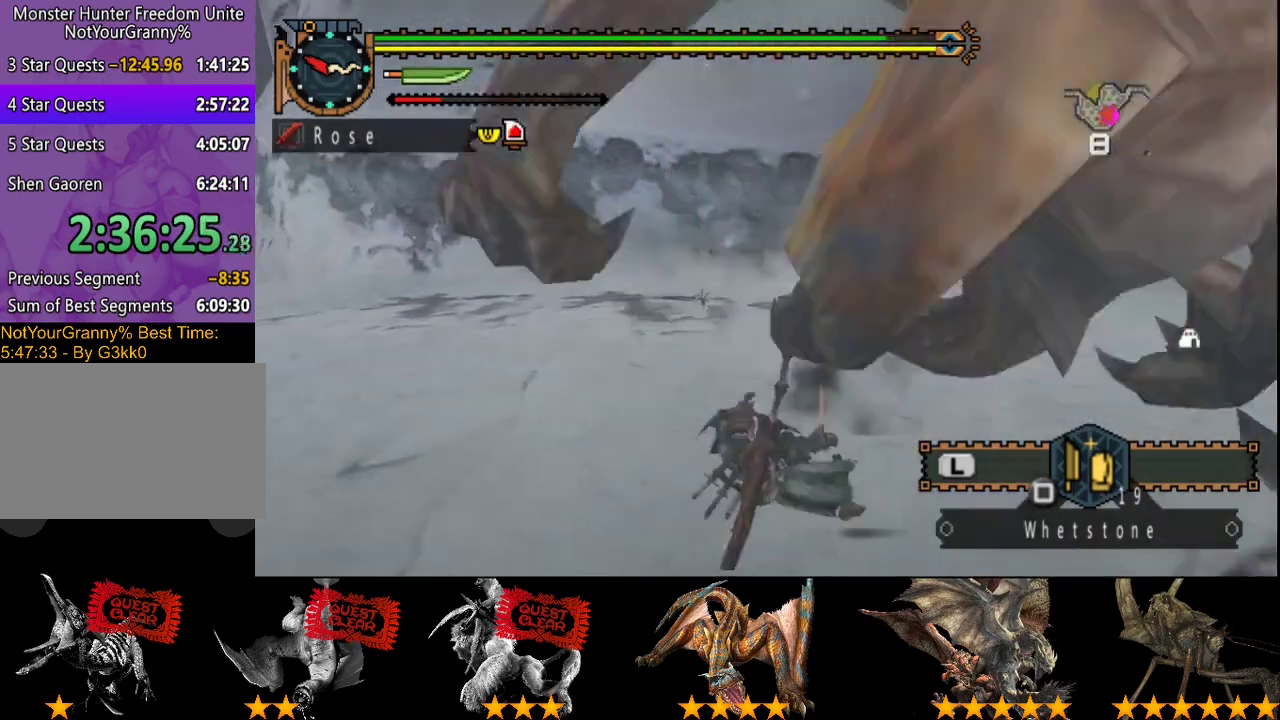
{"buttons": [], "left_stick": "center", "right_stick": "right", "events": [[183, "left_stick", "center"], [317, "right_stick", "right"]]}
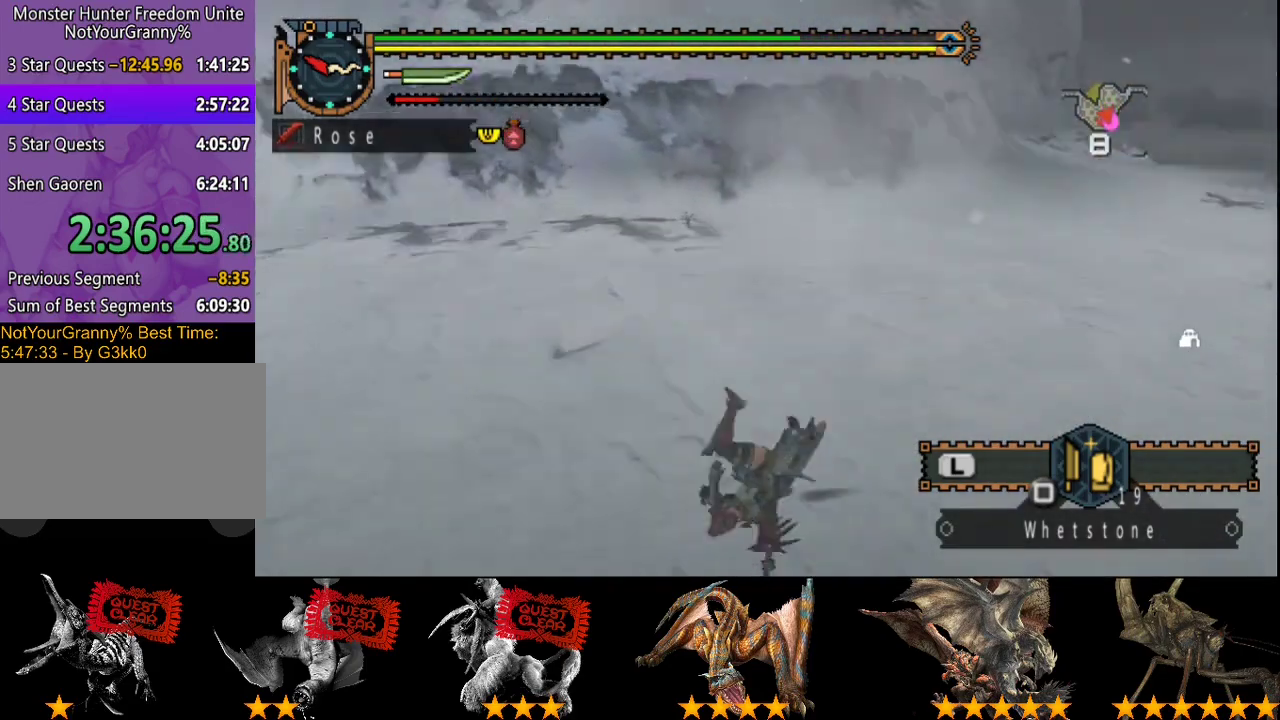
{"buttons": ["DPAD_RIGHT"], "left_stick": "center", "right_stick": "center", "events": [[333, "right_stick", "center"], [500, "DPAD_RIGHT", "down"]]}
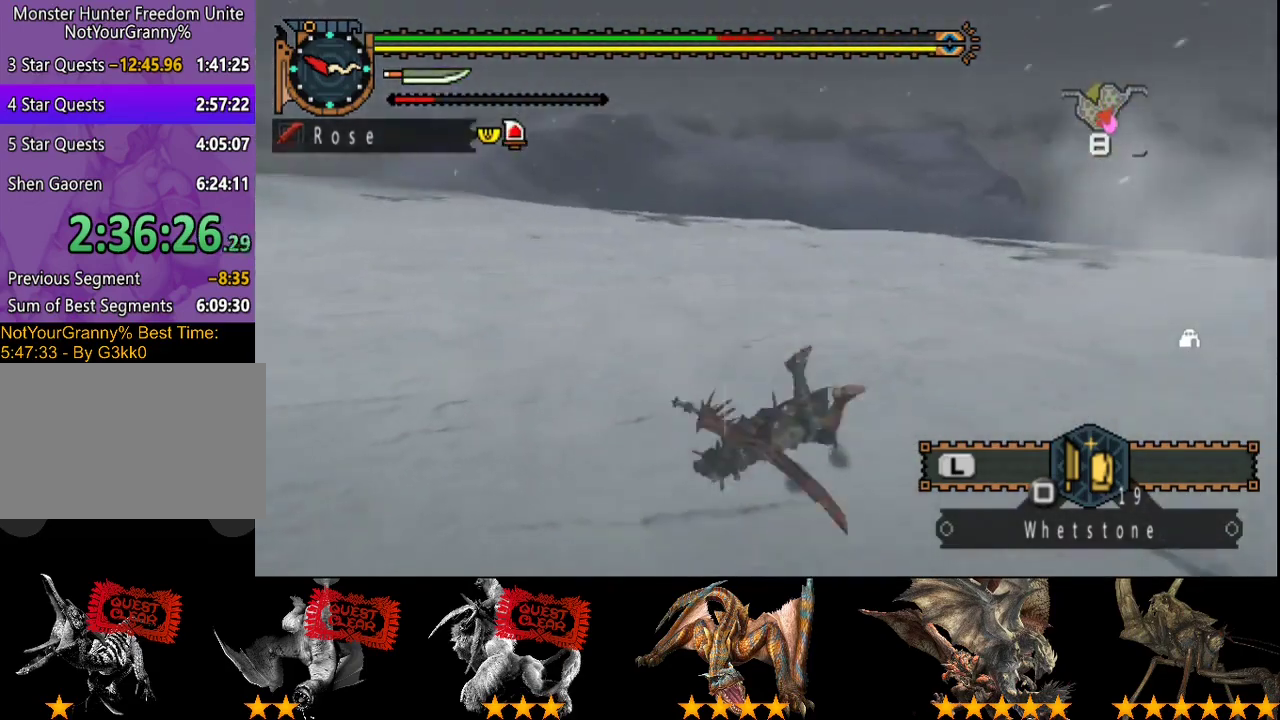
{"buttons": ["DPAD_RIGHT"], "left_stick": "center", "right_stick": "center", "events": [[200, "DPAD_RIGHT", "up"], [483, "DPAD_RIGHT", "down"]]}
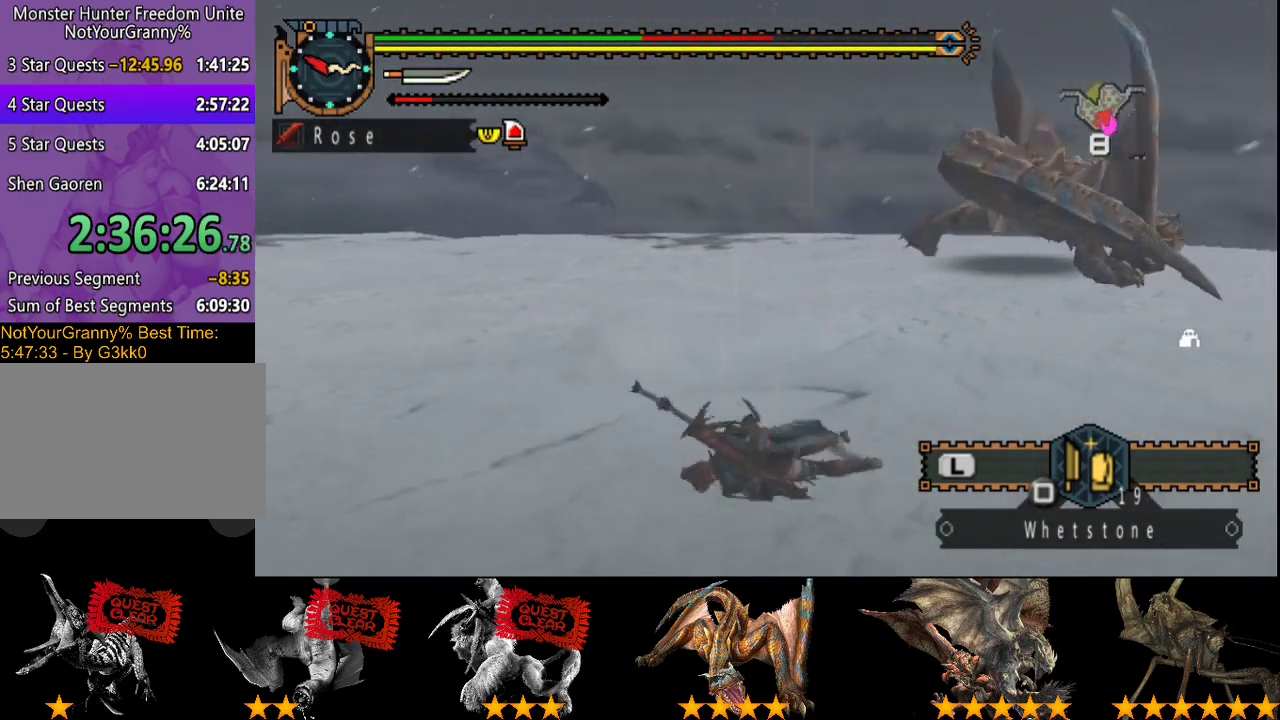
{"buttons": ["L2"], "left_stick": "center", "right_stick": "center", "events": [[50, "L2", "down"], [83, "DPAD_RIGHT", "up"]]}
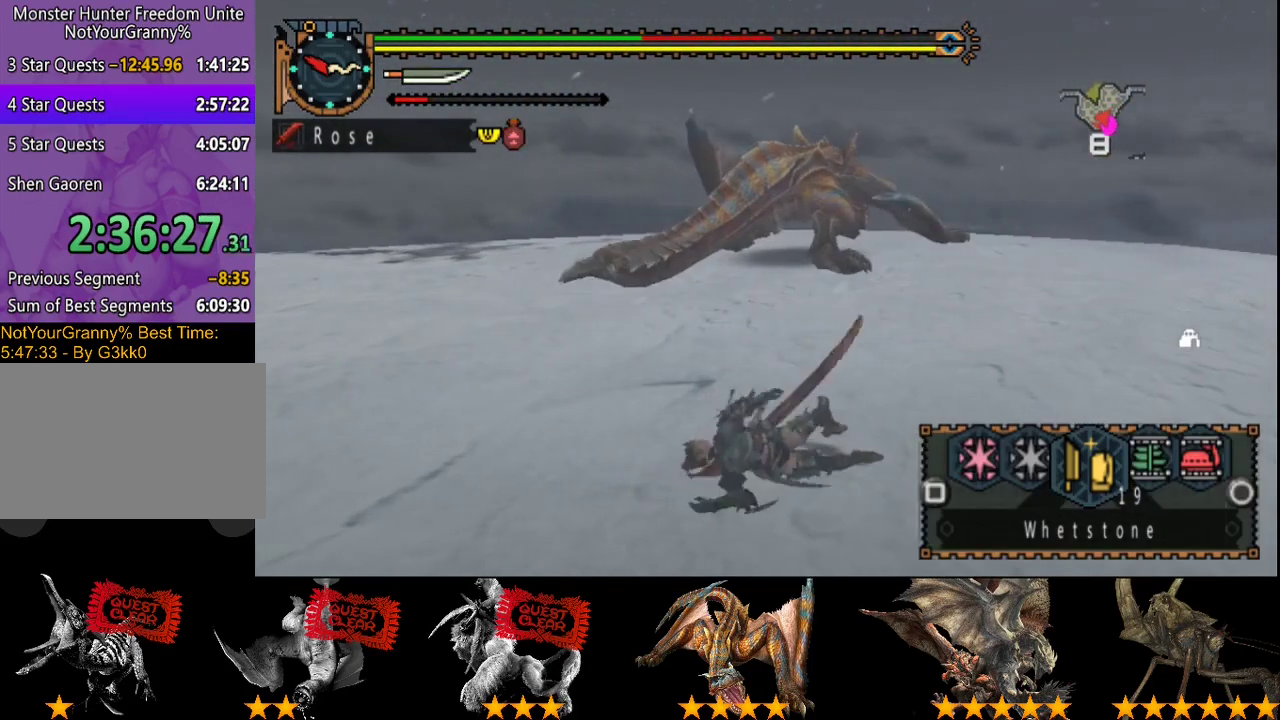
{"buttons": ["L2"], "left_stick": "center", "right_stick": "center", "events": [[383, "CIRCLE", "down"], [450, "CIRCLE", "up"]]}
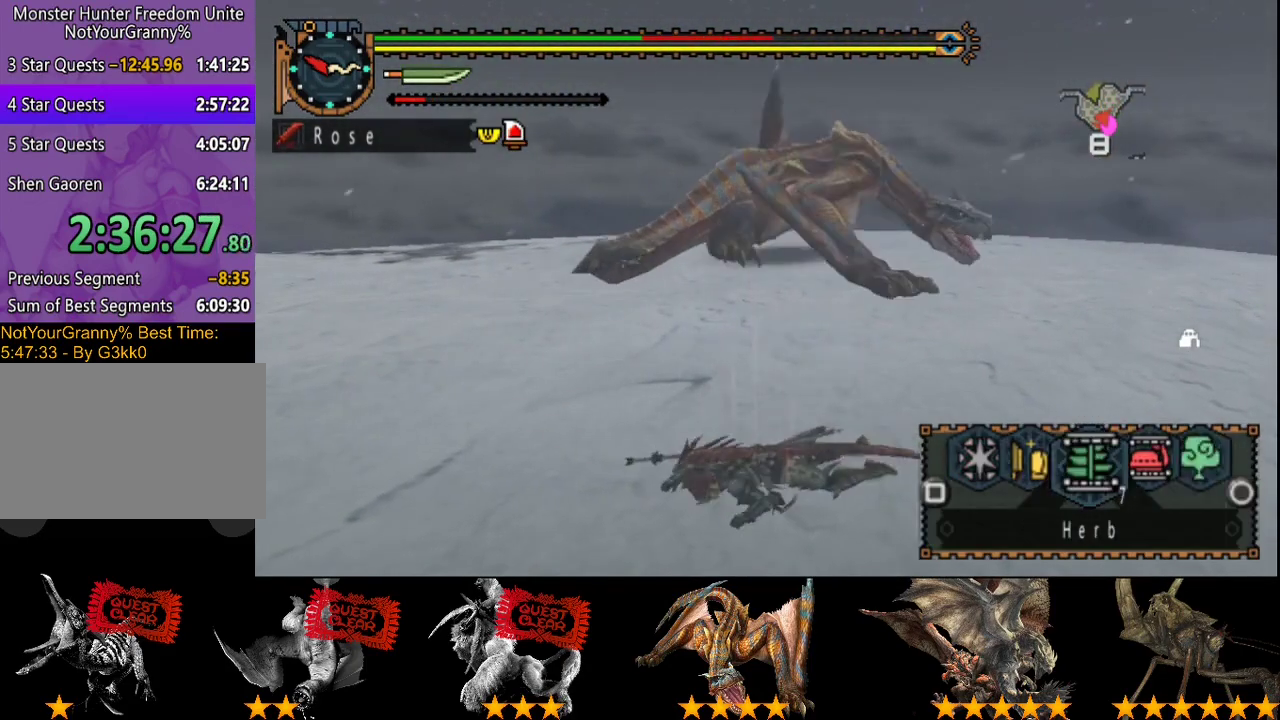
{"buttons": [], "left_stick": "right", "right_stick": "center", "events": [[17, "L2", "up"], [83, "left_stick", "right"]]}
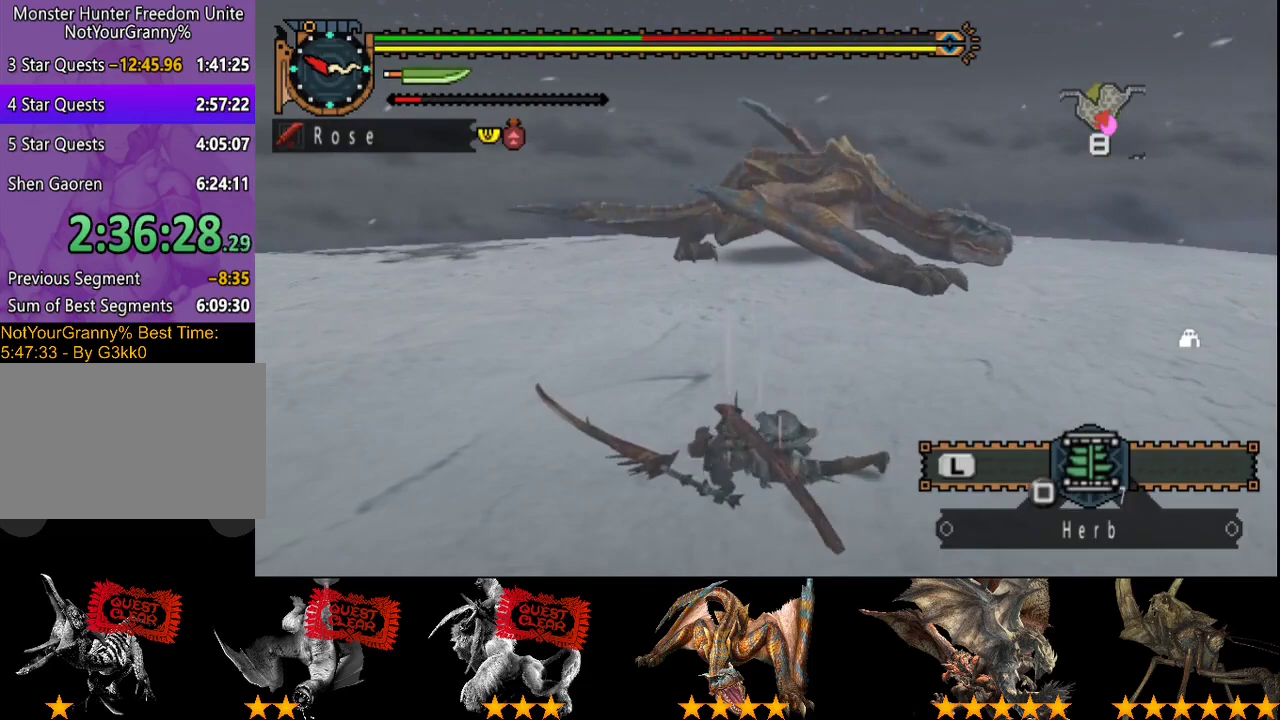
{"buttons": [], "left_stick": "right", "right_stick": "center", "events": []}
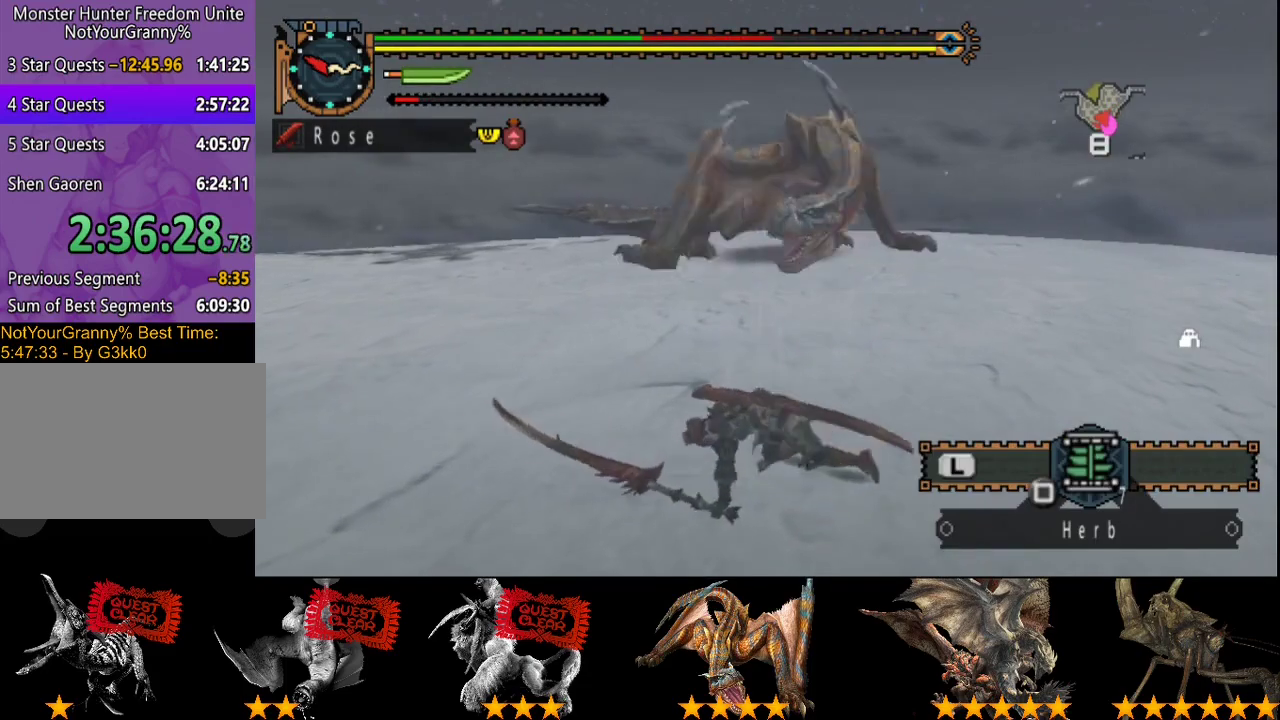
{"buttons": [], "left_stick": "right", "right_stick": "center", "events": []}
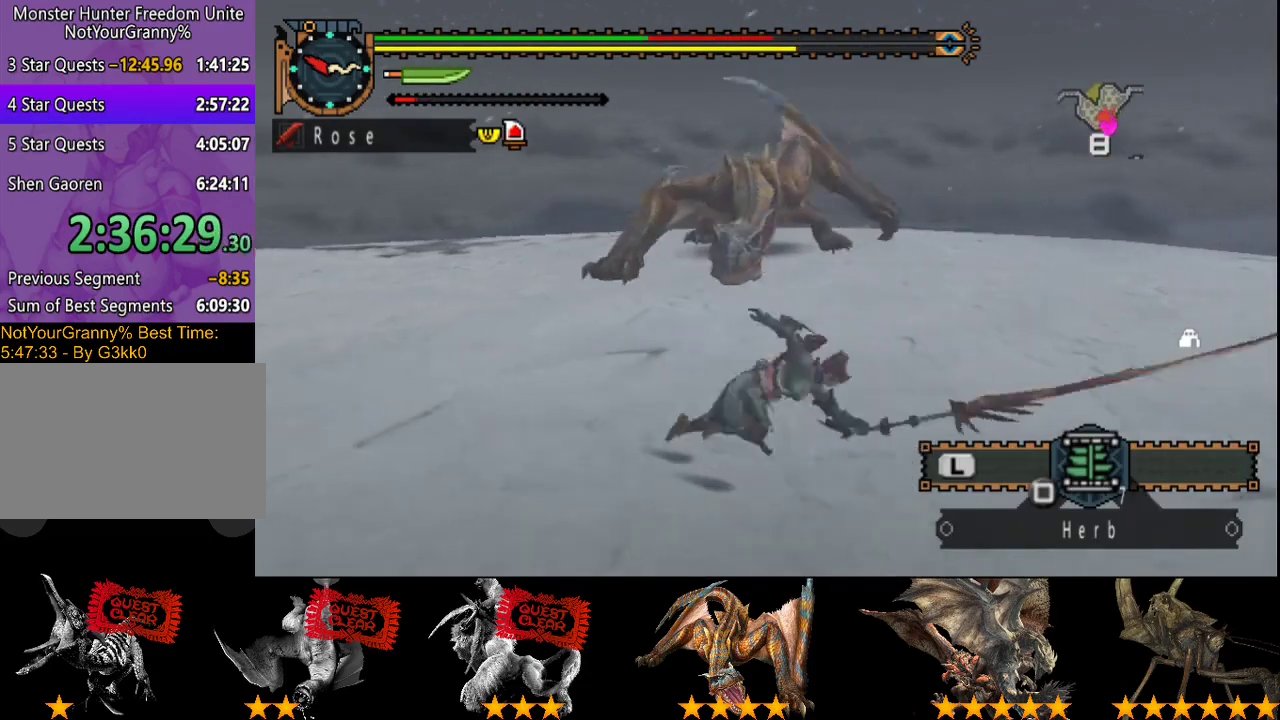
{"buttons": [], "left_stick": "right", "right_stick": "center", "events": [[350, "right_stick", "left"], [450, "right_stick", "center"]]}
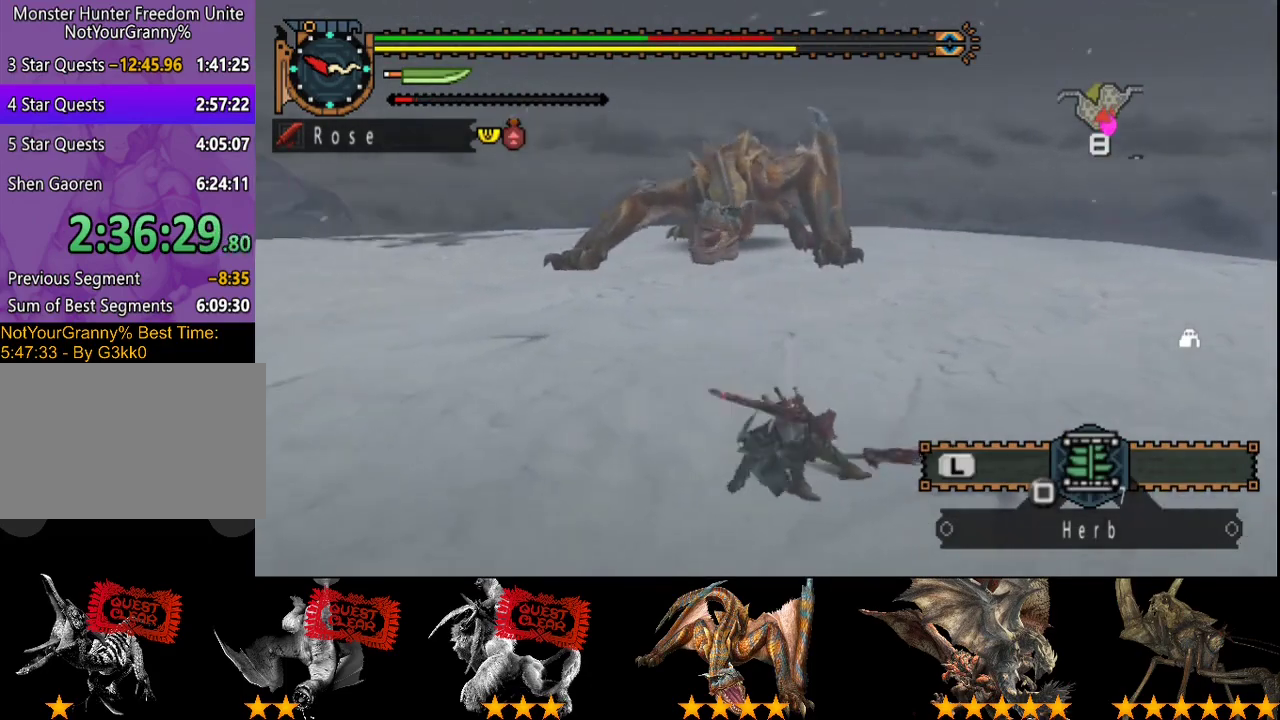
{"buttons": [], "left_stick": "right", "right_stick": "center", "events": []}
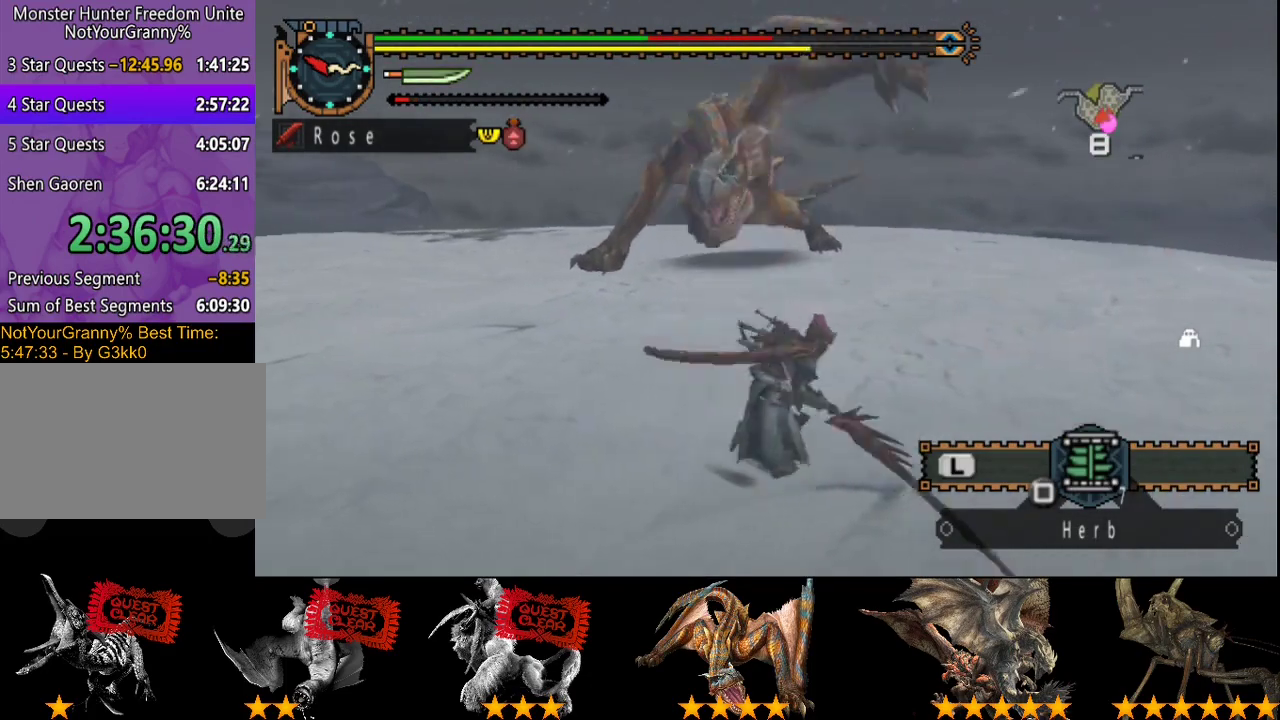
{"buttons": [], "left_stick": "right", "right_stick": "left", "events": [[350, "right_stick", "up-left"], [417, "right_stick", "left"]]}
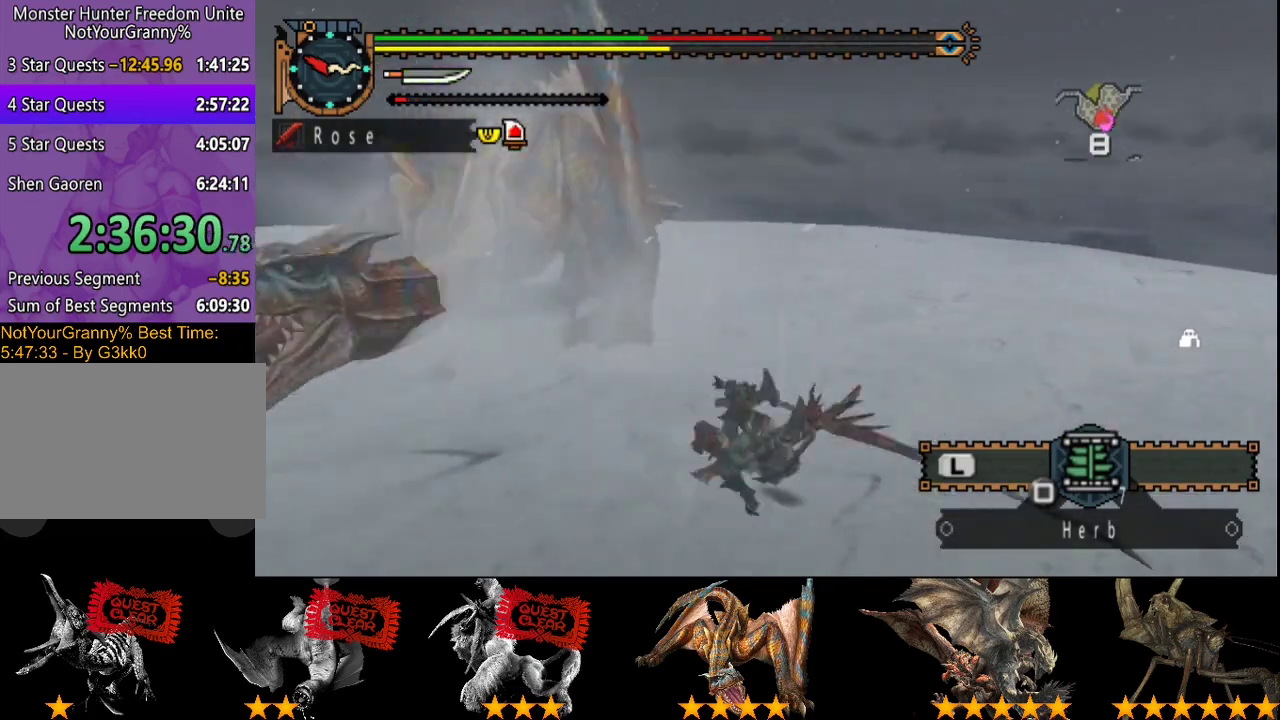
{"buttons": [], "left_stick": "down-left", "right_stick": "left", "events": [[200, "left_stick", "down-right"], [400, "left_stick", "down"], [467, "left_stick", "down-left"]]}
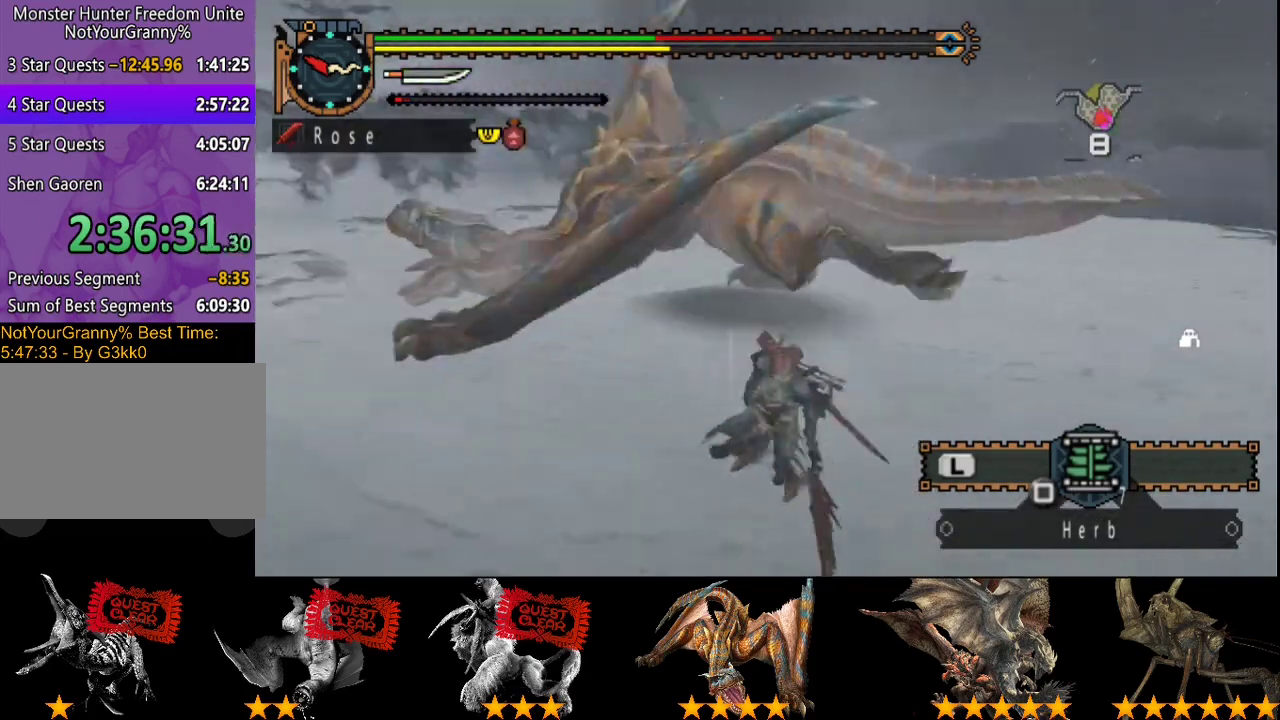
{"buttons": [], "left_stick": "up-left", "right_stick": "center", "events": [[167, "left_stick", "left"], [167, "right_stick", "center"], [467, "left_stick", "up-left"]]}
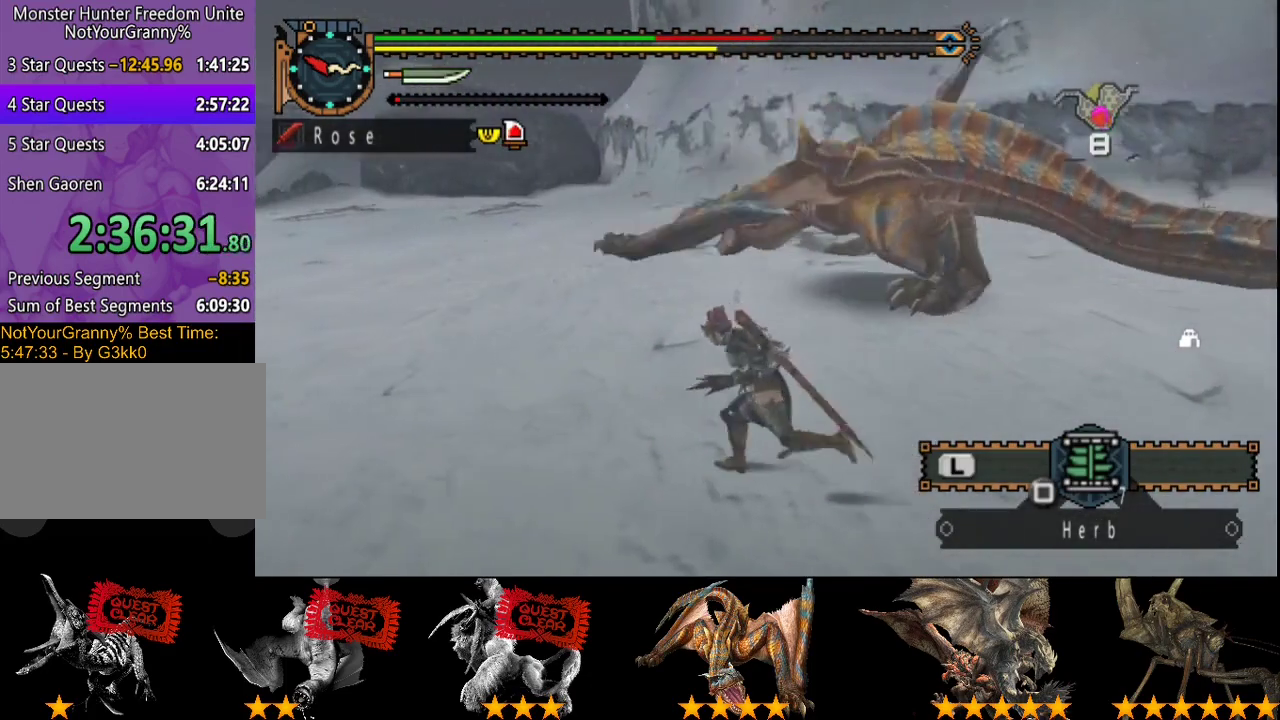
{"buttons": [], "left_stick": "up", "right_stick": "center", "events": [[67, "right_stick", "left"], [133, "left_stick", "up"], [200, "right_stick", "center"]]}
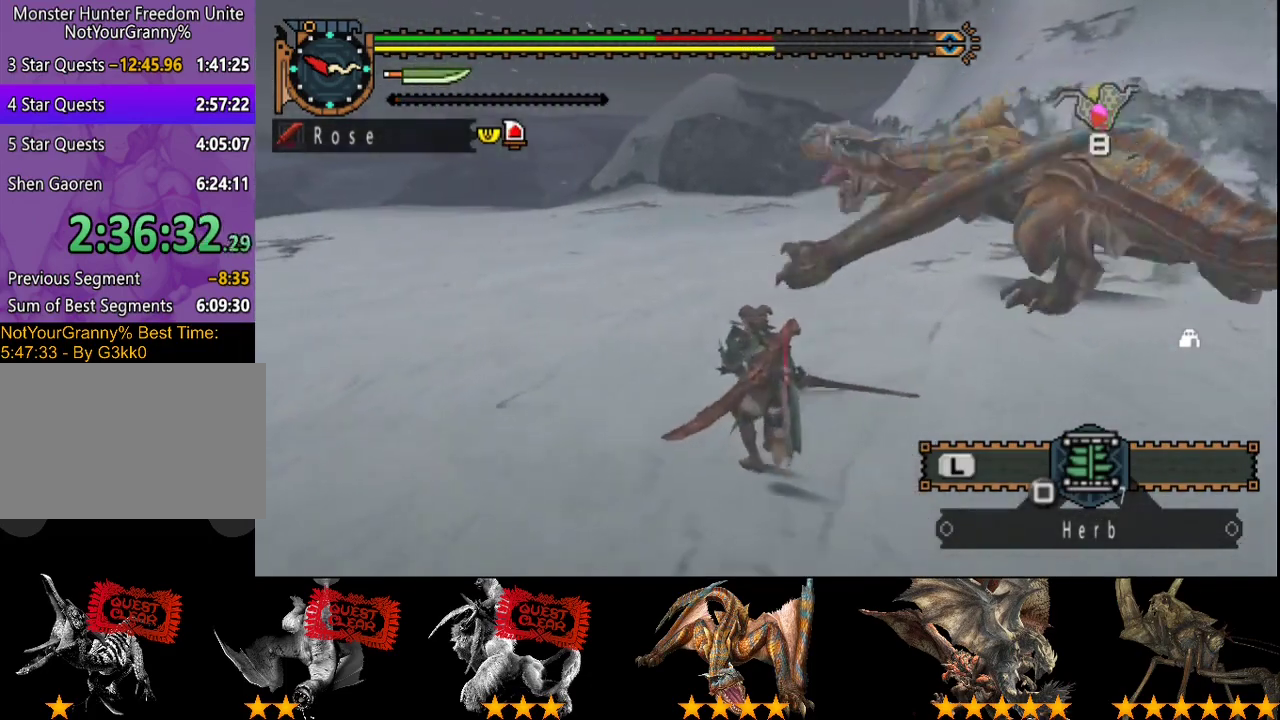
{"buttons": [], "left_stick": "down-right", "right_stick": "center", "events": [[267, "left_stick", "up-right"], [400, "left_stick", "right"], [450, "left_stick", "down-right"]]}
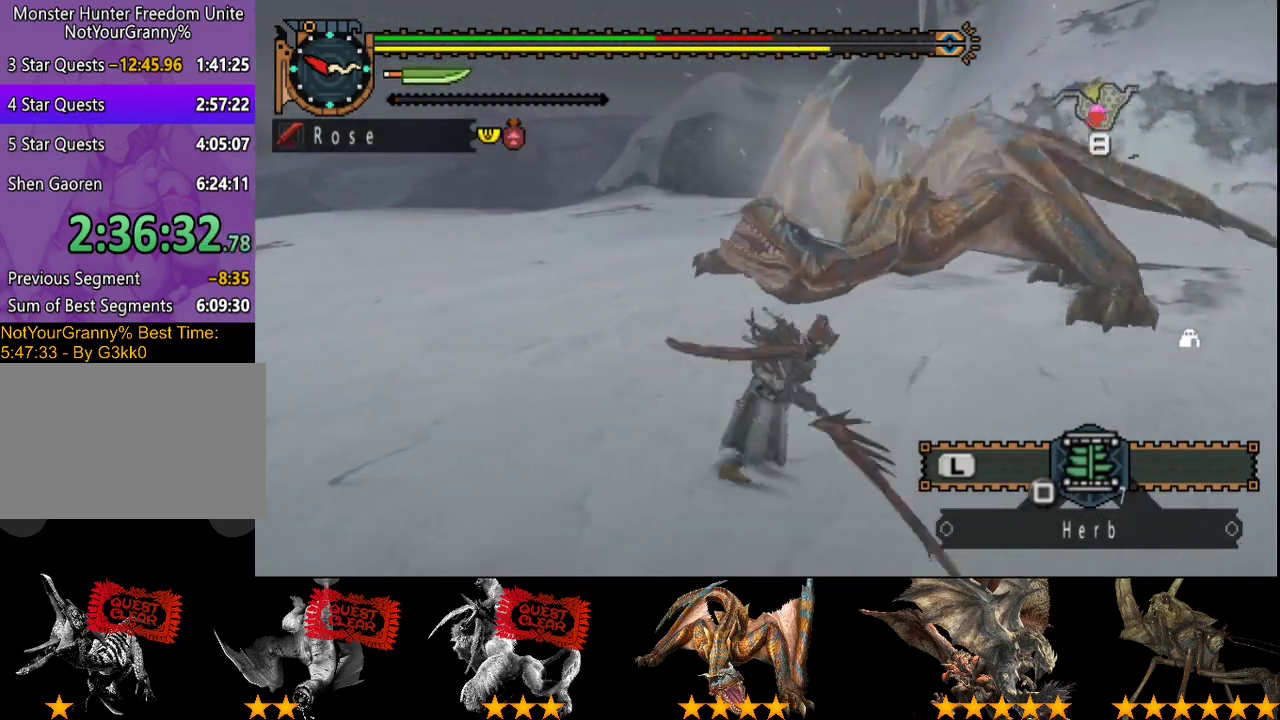
{"buttons": [], "left_stick": "down-right", "right_stick": "center", "events": [[117, "right_stick", "left"], [250, "right_stick", "center"]]}